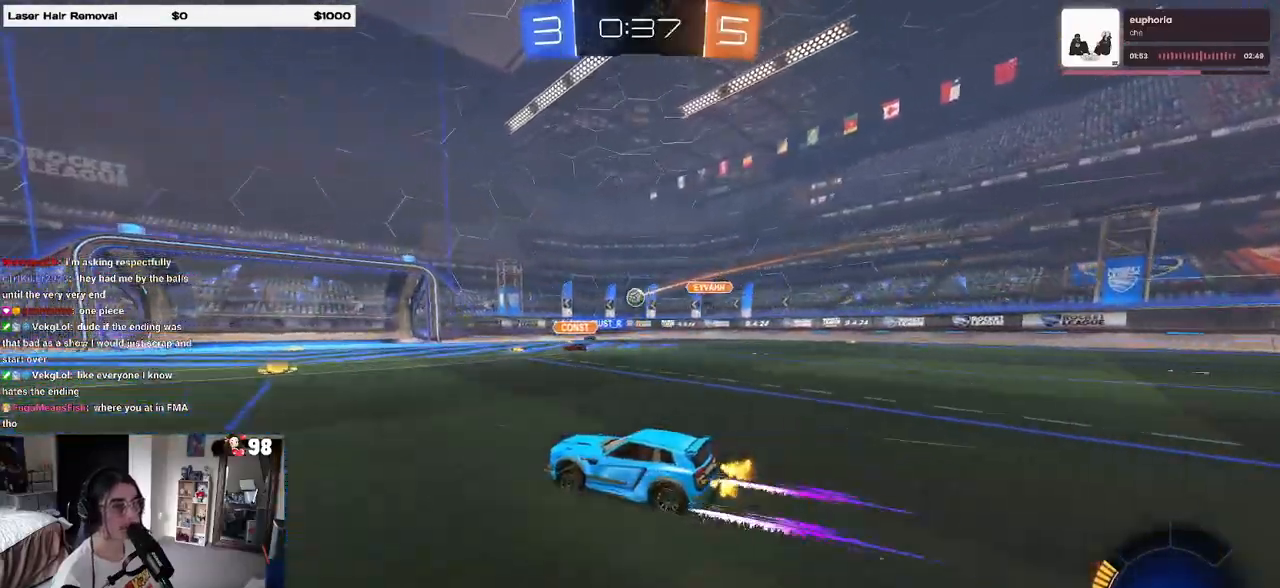
Gameplay with a controller (PlayStation layout); each line is a JSON object with the inputs held at the frame after it. "events" lists button and stick changes between this image and that frame as [ms after this image, input, new state], when the widget could be followed in between.
{"buttons": ["R2"], "left_stick": "right", "right_stick": "center", "events": [[117, "left_stick", "right"], [300, "left_stick", "center"], [350, "left_stick", "left"], [417, "left_stick", "center"], [500, "left_stick", "right"]]}
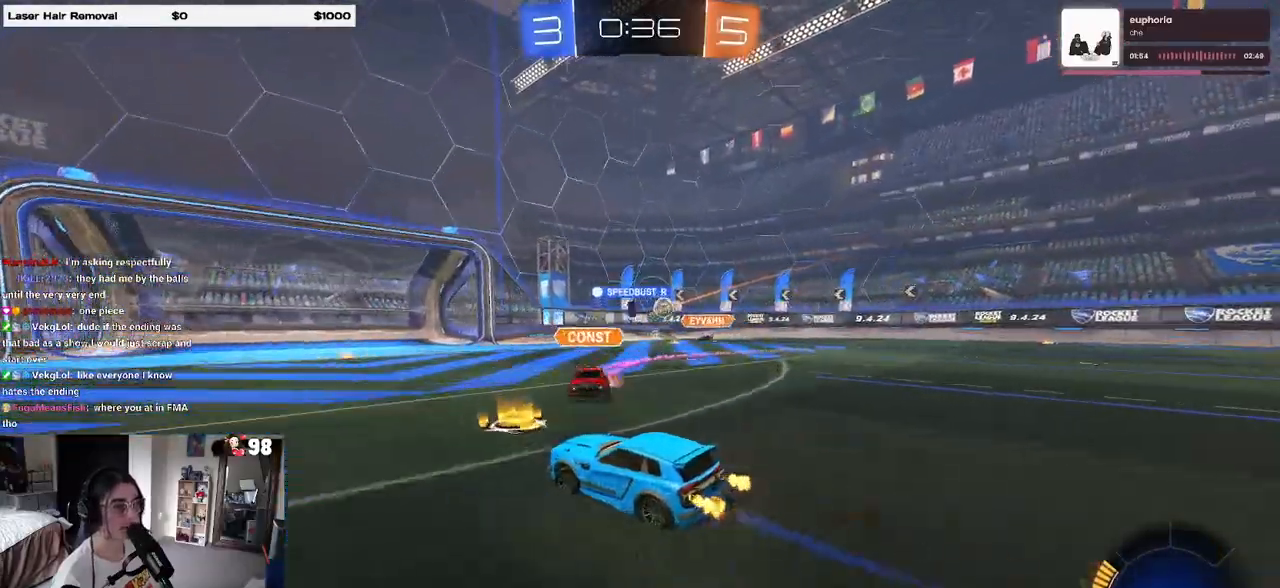
{"buttons": ["R2"], "left_stick": "left", "right_stick": "center", "events": [[267, "left_stick", "left"]]}
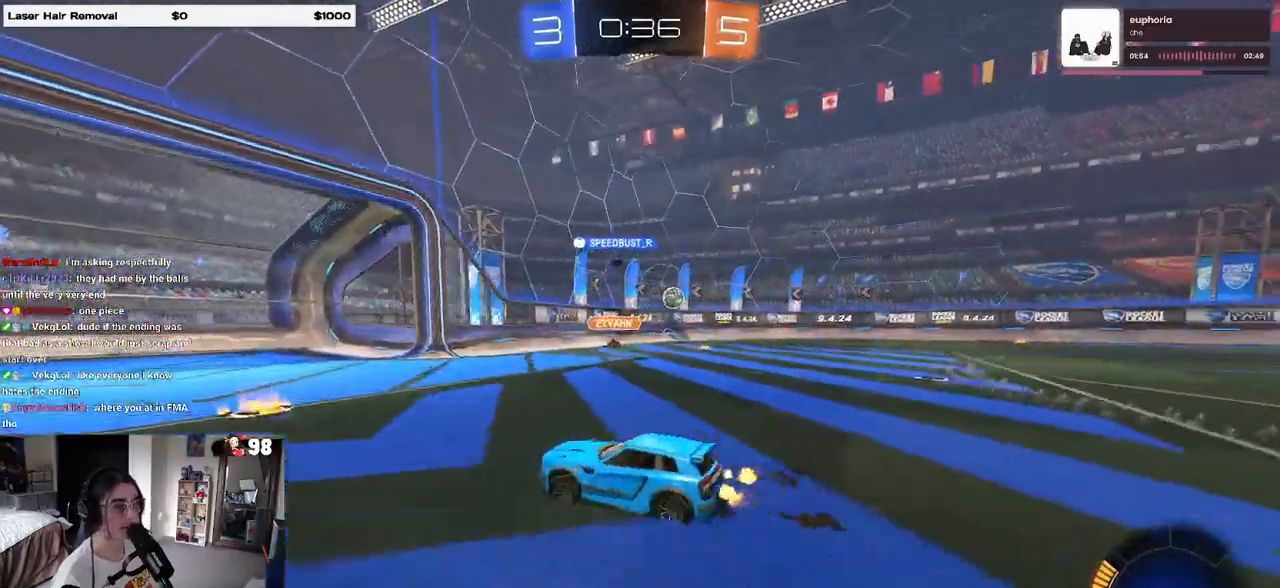
{"buttons": ["R2"], "left_stick": "right", "right_stick": "center", "events": [[33, "SQUARE", "down"], [200, "SQUARE", "up"], [233, "left_stick", "right"]]}
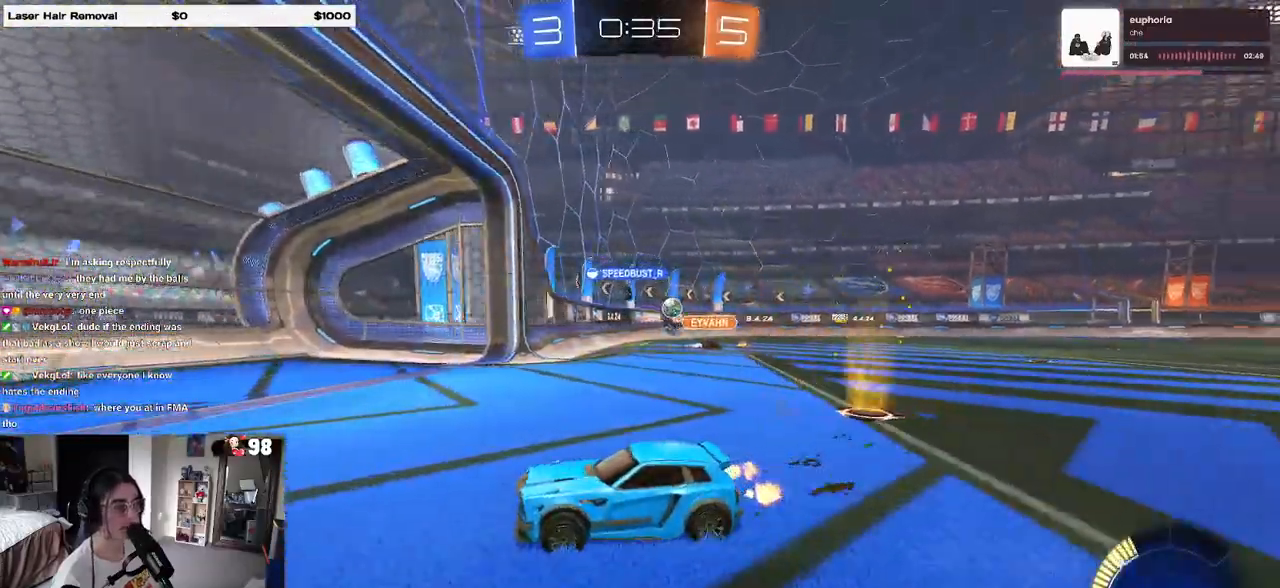
{"buttons": ["R2", "R3"], "left_stick": "right", "right_stick": "center", "events": [[133, "R3", "down"], [200, "R3", "up"], [467, "R3", "down"]]}
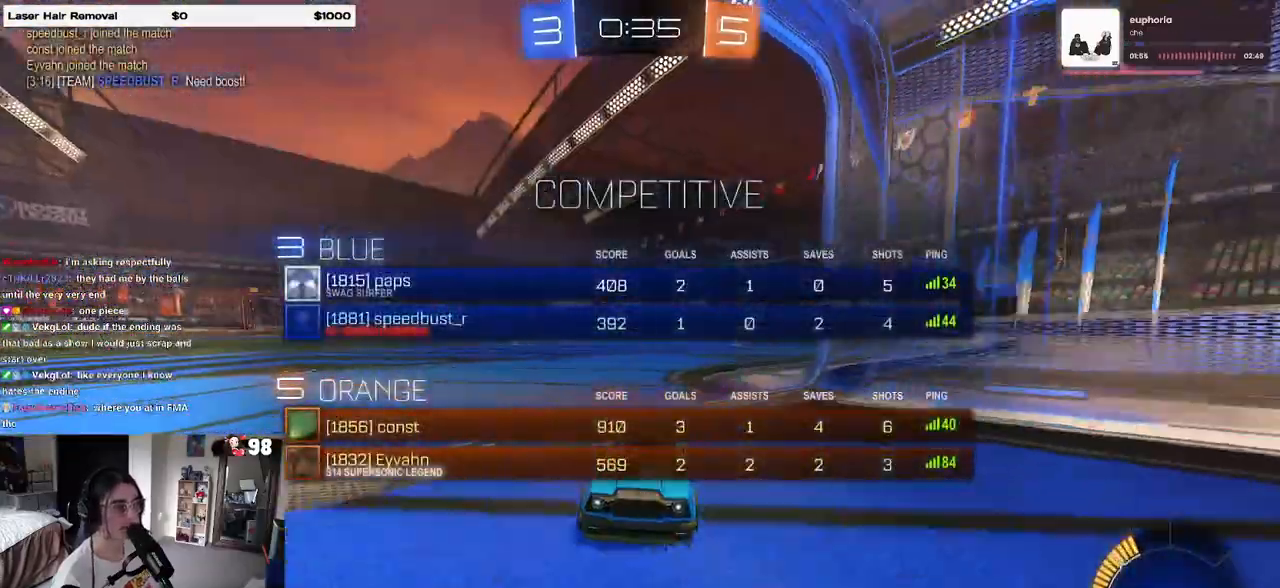
{"buttons": ["R2"], "left_stick": "right", "right_stick": "center", "events": [[83, "R3", "up"], [333, "SQUARE", "down"], [417, "SQUARE", "up"]]}
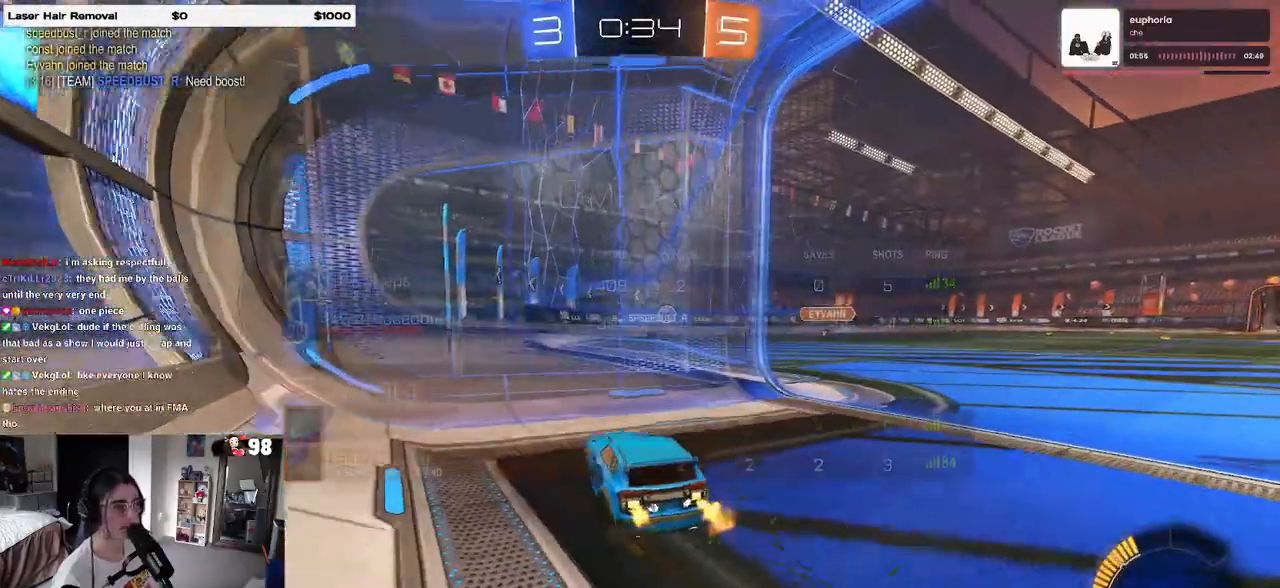
{"buttons": ["R2"], "left_stick": "right", "right_stick": "center", "events": []}
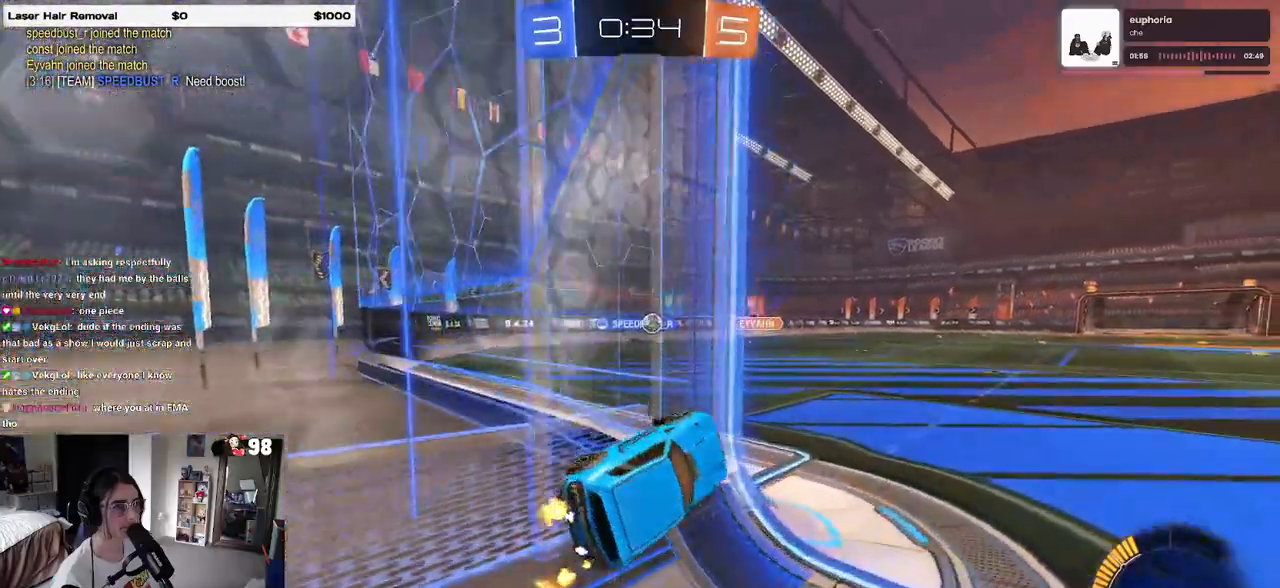
{"buttons": ["R2"], "left_stick": "down-left", "right_stick": "center", "events": [[50, "left_stick", "center"], [100, "left_stick", "left"], [117, "SQUARE", "down"], [150, "L1", "down"], [167, "left_stick", "down-left"], [467, "L1", "up"], [500, "SQUARE", "up"]]}
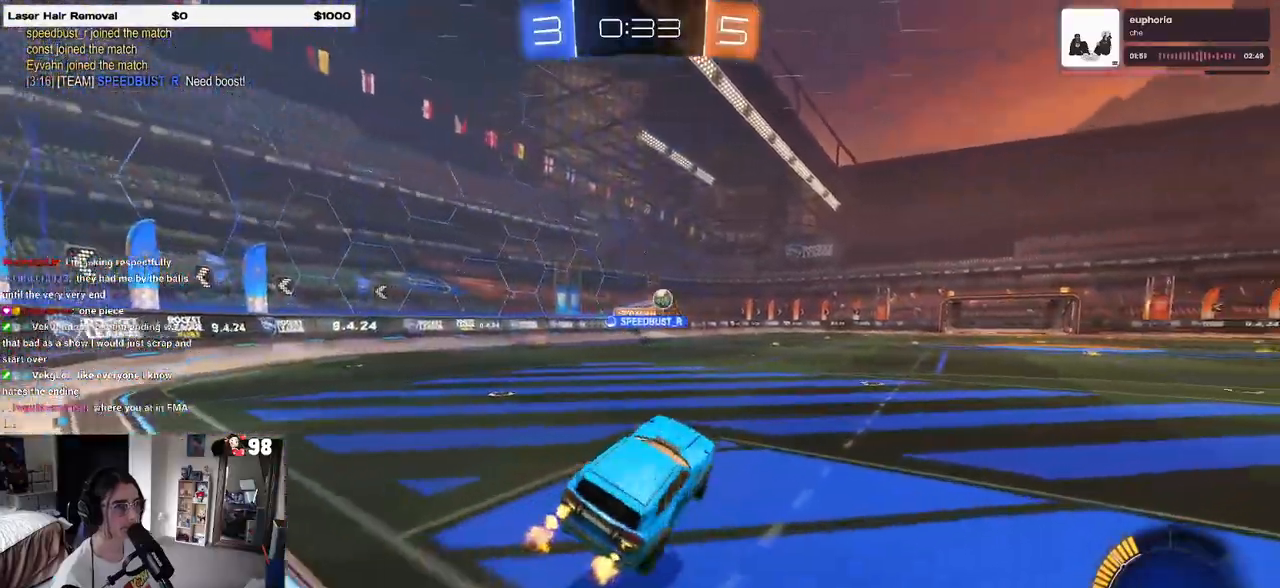
{"buttons": ["R2"], "left_stick": "center", "right_stick": "center", "events": [[83, "left_stick", "center"], [200, "left_stick", "up-right"], [317, "CROSS", "down"], [400, "CROSS", "up"], [500, "left_stick", "center"]]}
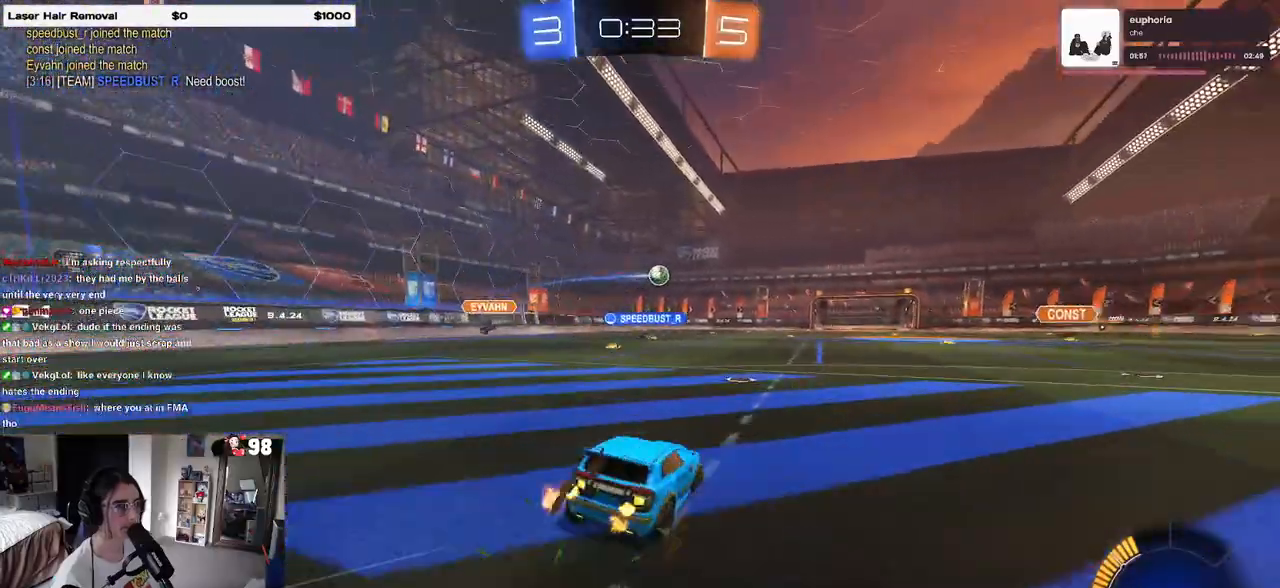
{"buttons": ["R1", "R2"], "left_stick": "center", "right_stick": "center", "events": [[300, "R1", "down"]]}
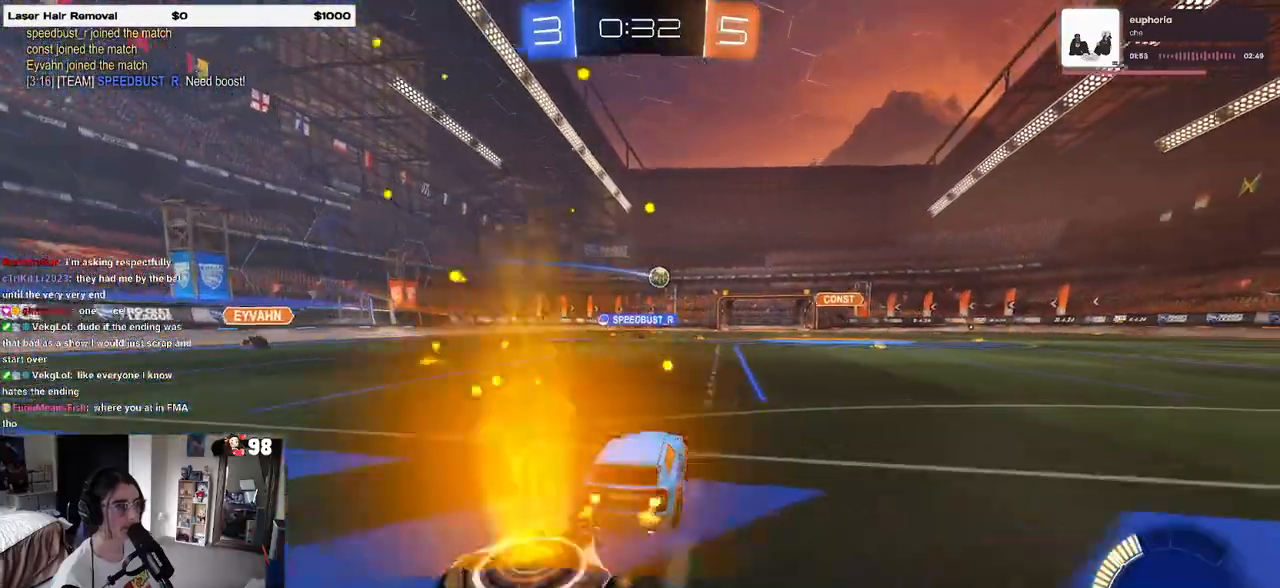
{"buttons": ["R2"], "left_stick": "center", "right_stick": "center", "events": [[17, "left_stick", "left"], [283, "R1", "up"], [317, "left_stick", "center"]]}
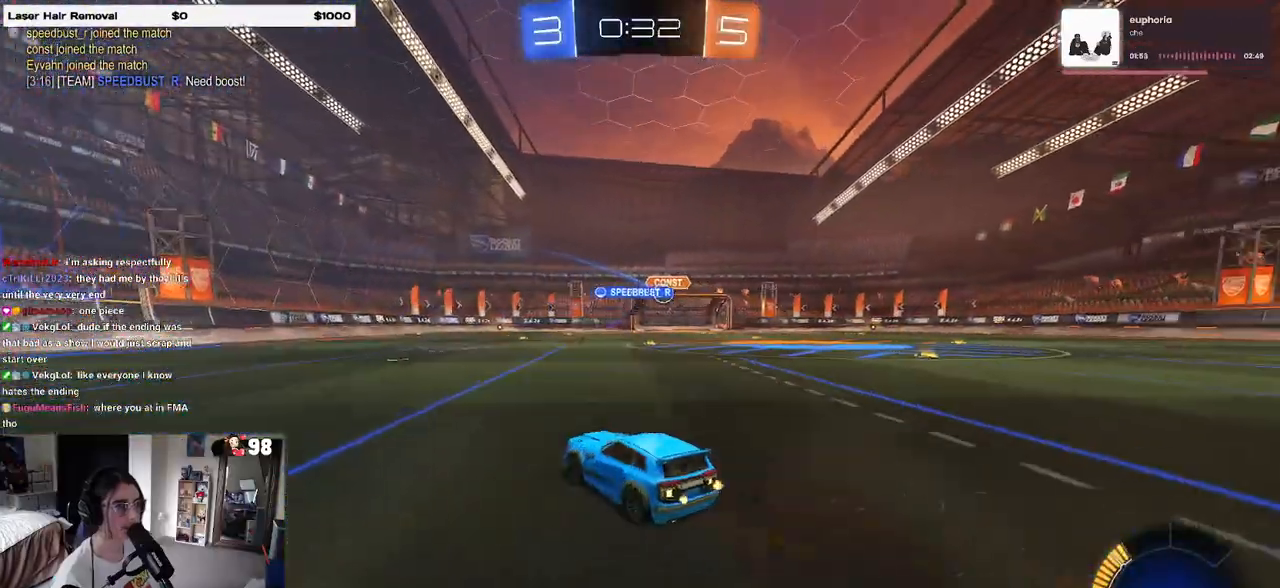
{"buttons": ["R2"], "left_stick": "right", "right_stick": "center", "events": [[350, "left_stick", "right"], [417, "R2", "up"], [483, "R2", "down"]]}
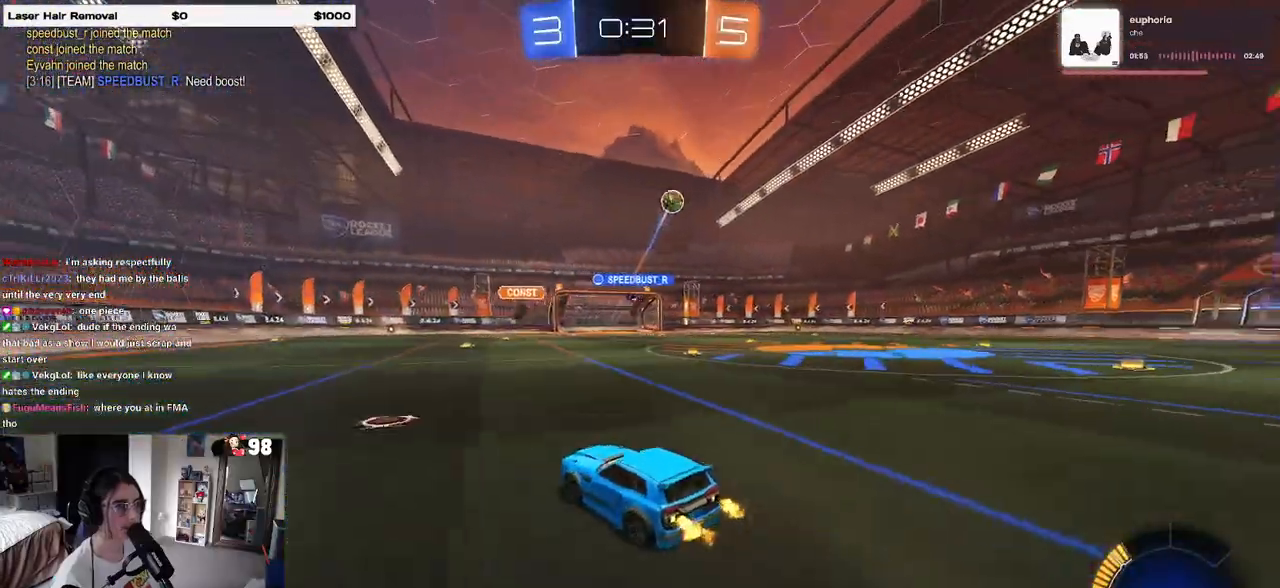
{"buttons": ["R1", "R2"], "left_stick": "right", "right_stick": "center", "events": [[67, "SQUARE", "down"], [167, "SQUARE", "up"], [233, "R1", "down"]]}
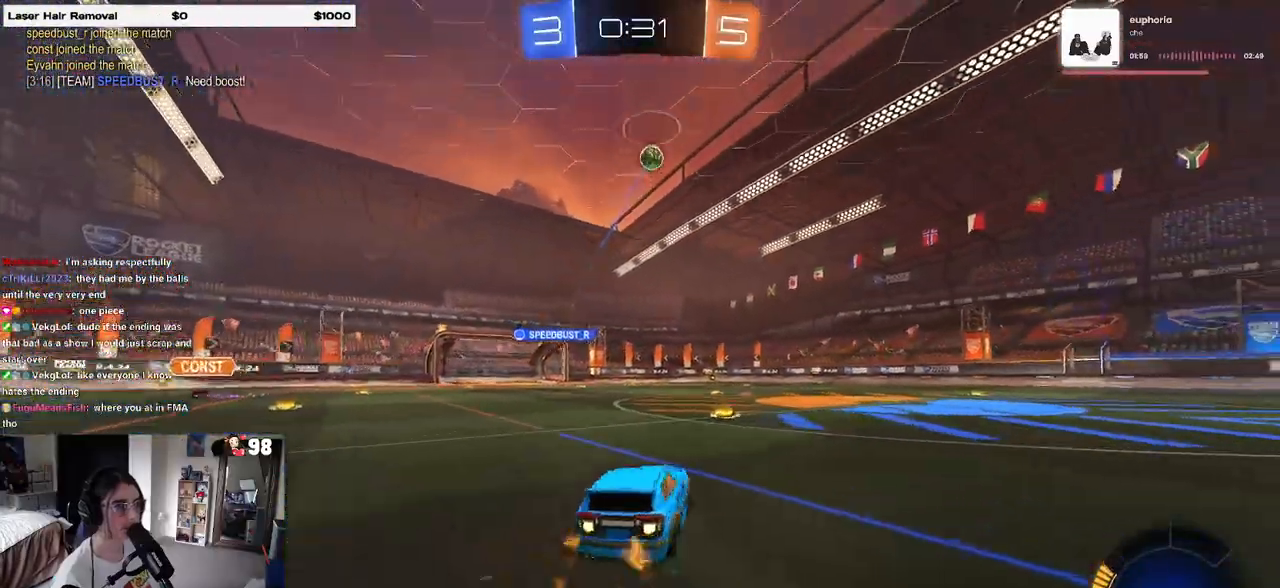
{"buttons": ["R2"], "left_stick": "left", "right_stick": "center", "events": [[67, "left_stick", "center"], [250, "left_stick", "right"], [433, "left_stick", "left"], [450, "R1", "up"]]}
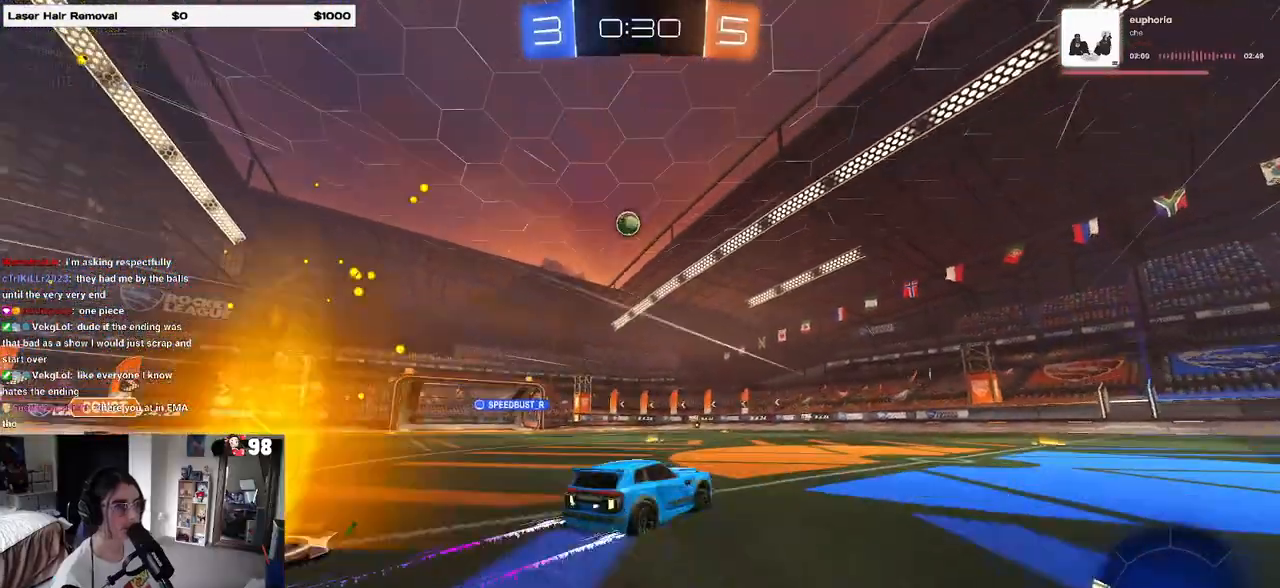
{"buttons": ["R2"], "left_stick": "down-left", "right_stick": "center", "events": [[217, "left_stick", "center"], [383, "left_stick", "left"], [483, "left_stick", "down-left"]]}
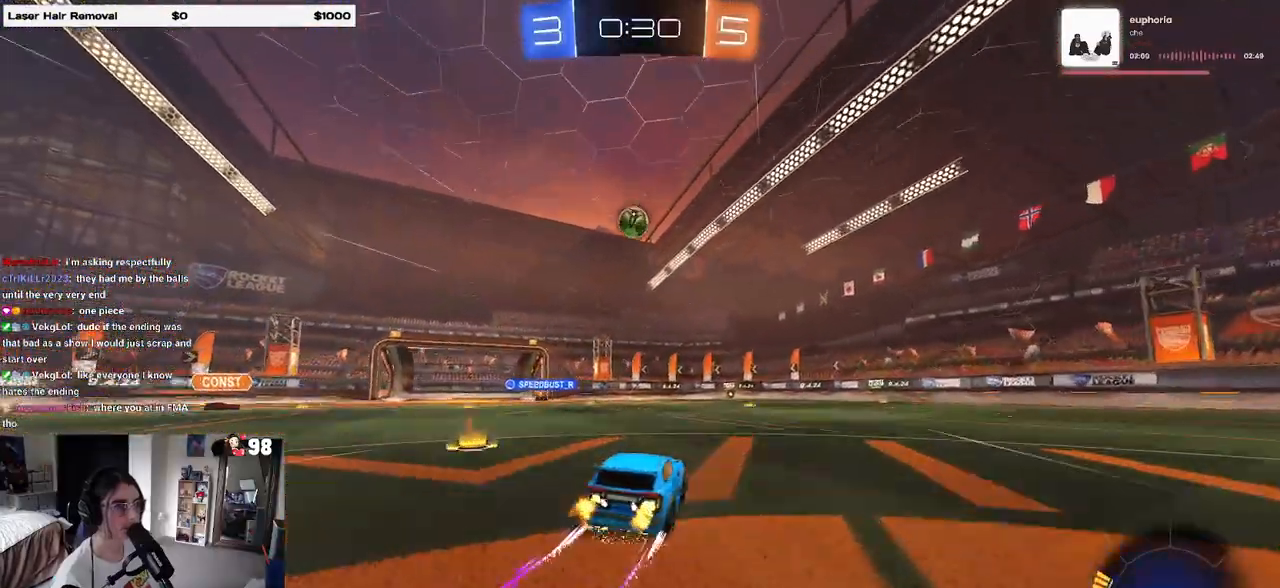
{"buttons": ["R1", "R2"], "left_stick": "up-right", "right_stick": "center", "events": [[17, "CROSS", "down"], [100, "left_stick", "down"], [250, "left_stick", "down-right"], [267, "R1", "down"], [300, "SQUARE", "down"], [317, "CROSS", "up"], [483, "SQUARE", "up"], [483, "left_stick", "up-right"]]}
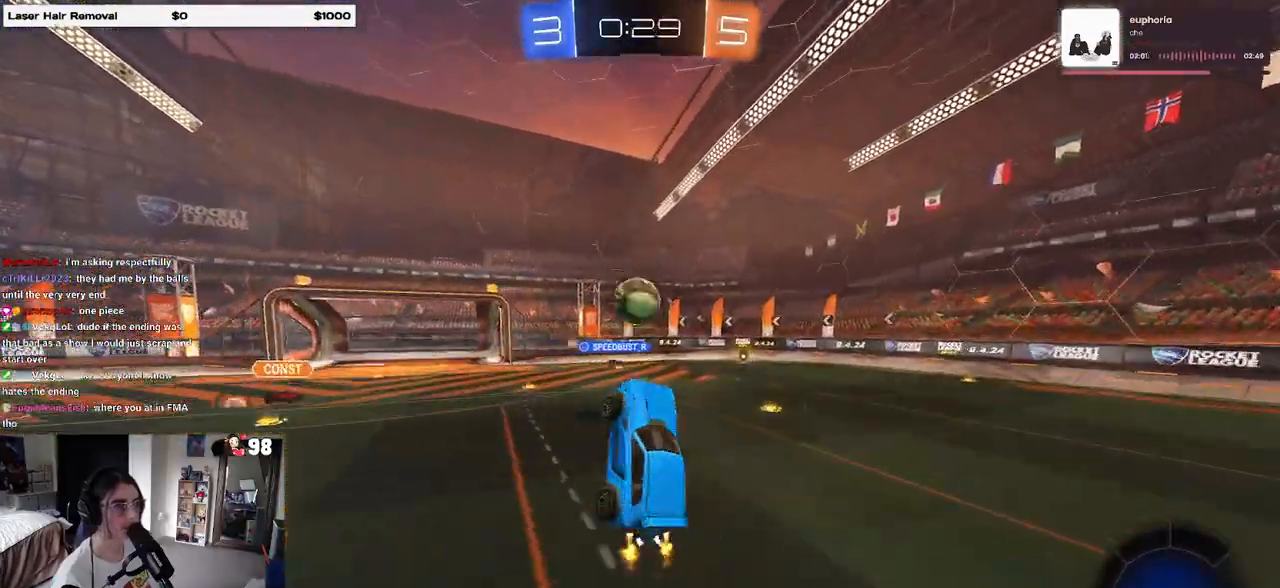
{"buttons": ["R2"], "left_stick": "up-left", "right_stick": "center", "events": [[333, "R1", "up"], [500, "left_stick", "up-left"]]}
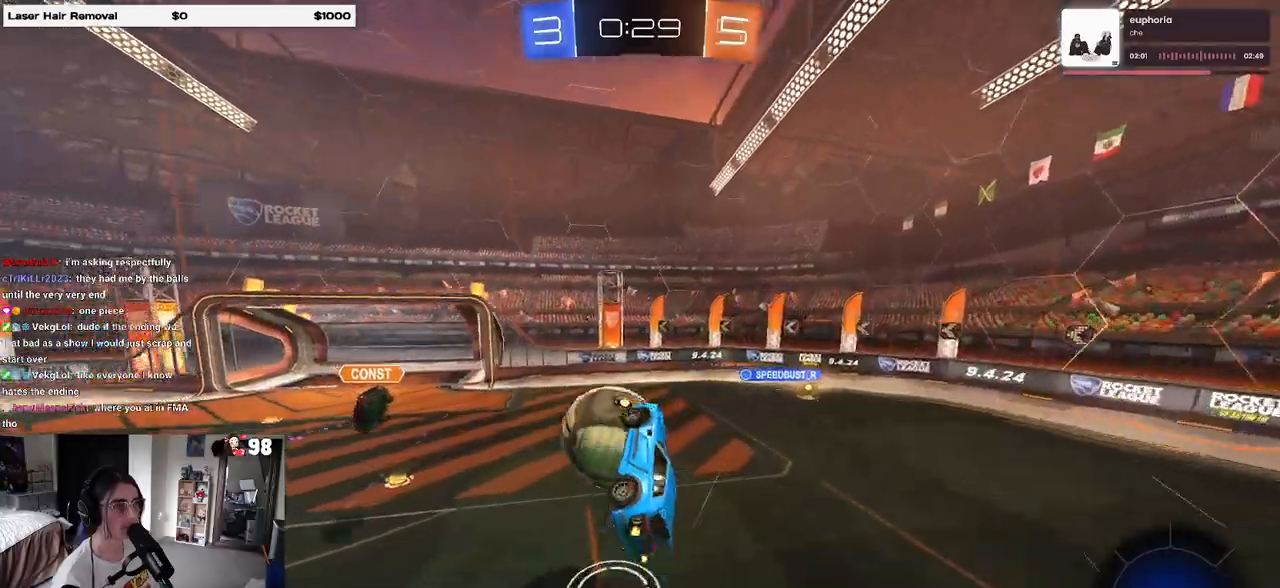
{"buttons": ["R2"], "left_stick": "down", "right_stick": "center", "events": [[33, "CROSS", "down"], [150, "CROSS", "up"], [183, "left_stick", "down-left"], [300, "left_stick", "down"]]}
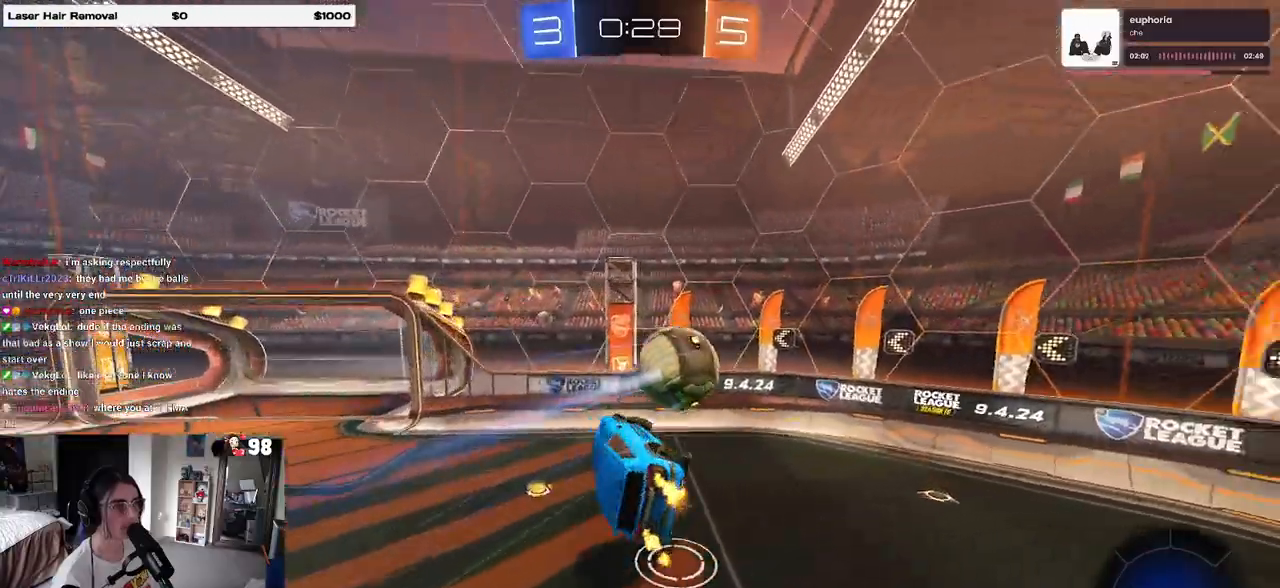
{"buttons": ["R2"], "left_stick": "left", "right_stick": "center", "events": [[33, "SQUARE", "down"], [133, "left_stick", "down-right"], [433, "left_stick", "center"], [450, "SQUARE", "up"], [483, "left_stick", "left"]]}
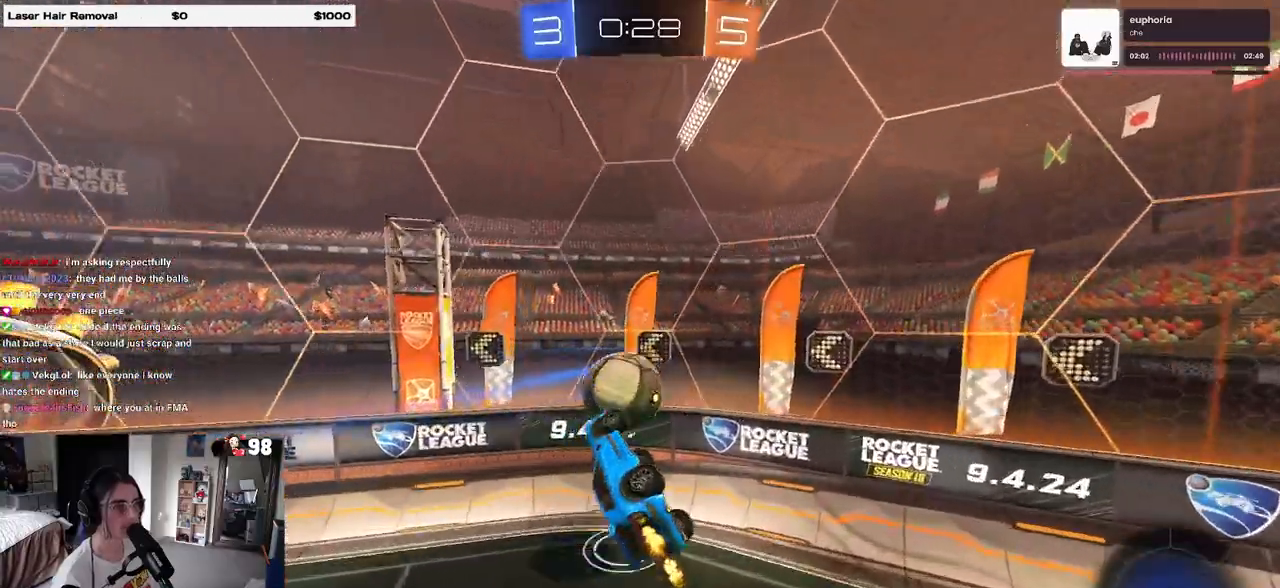
{"buttons": ["R1", "R2"], "left_stick": "left", "right_stick": "center", "events": [[433, "R1", "down"]]}
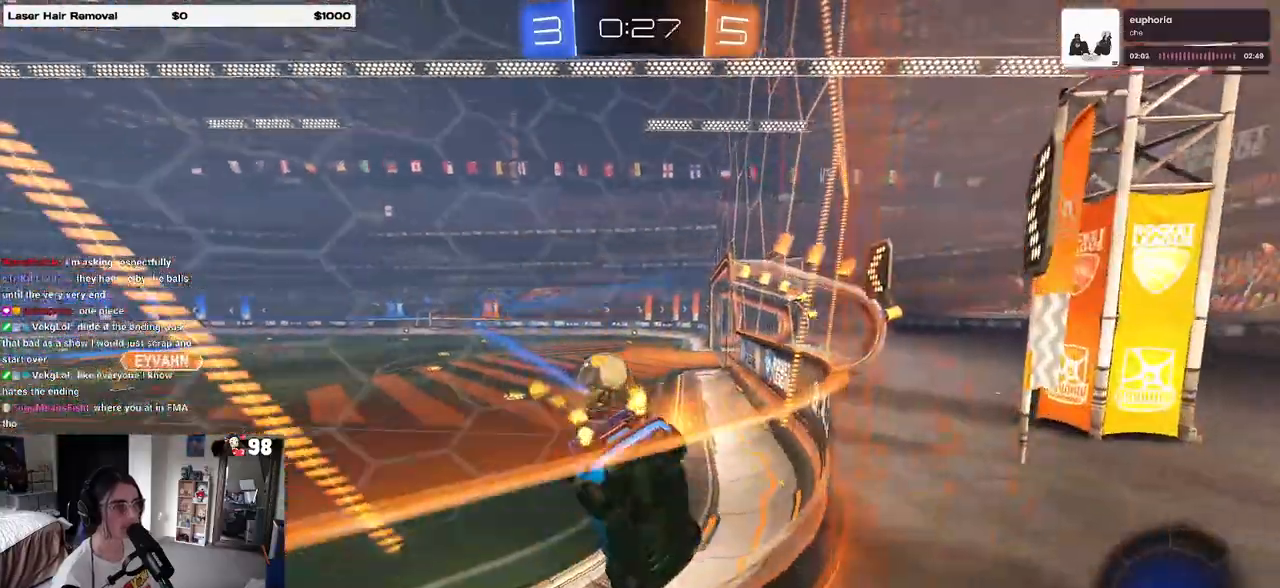
{"buttons": ["R2"], "left_stick": "center", "right_stick": "center", "events": [[217, "R1", "up"], [500, "left_stick", "center"]]}
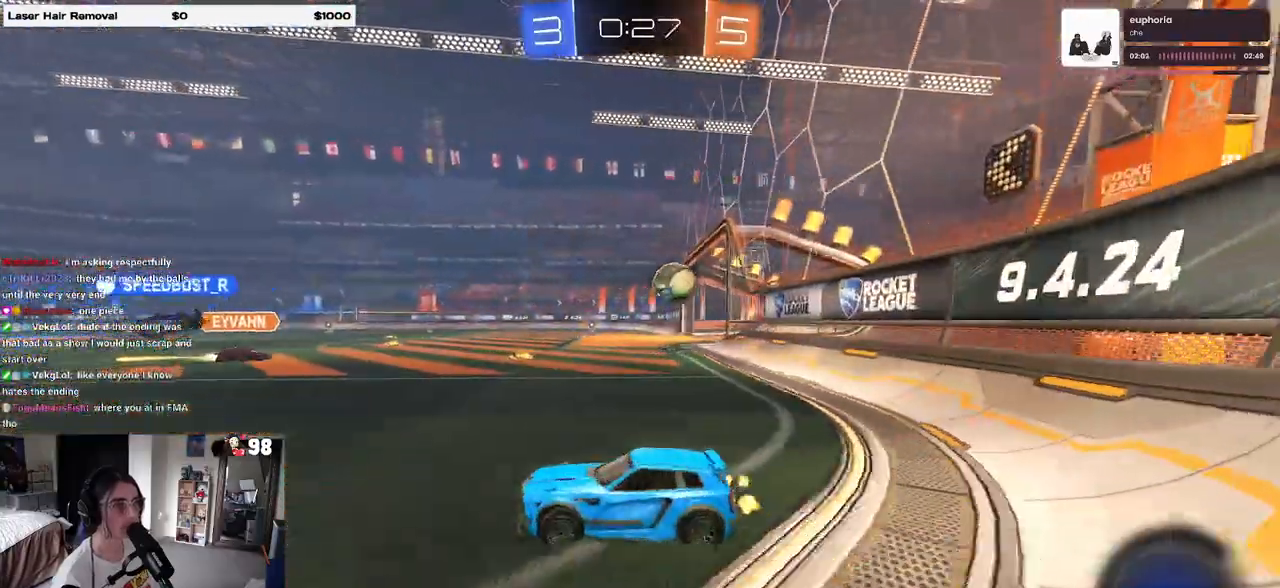
{"buttons": ["R1", "R2"], "left_stick": "right", "right_stick": "center", "events": [[100, "R1", "down"], [317, "left_stick", "right"]]}
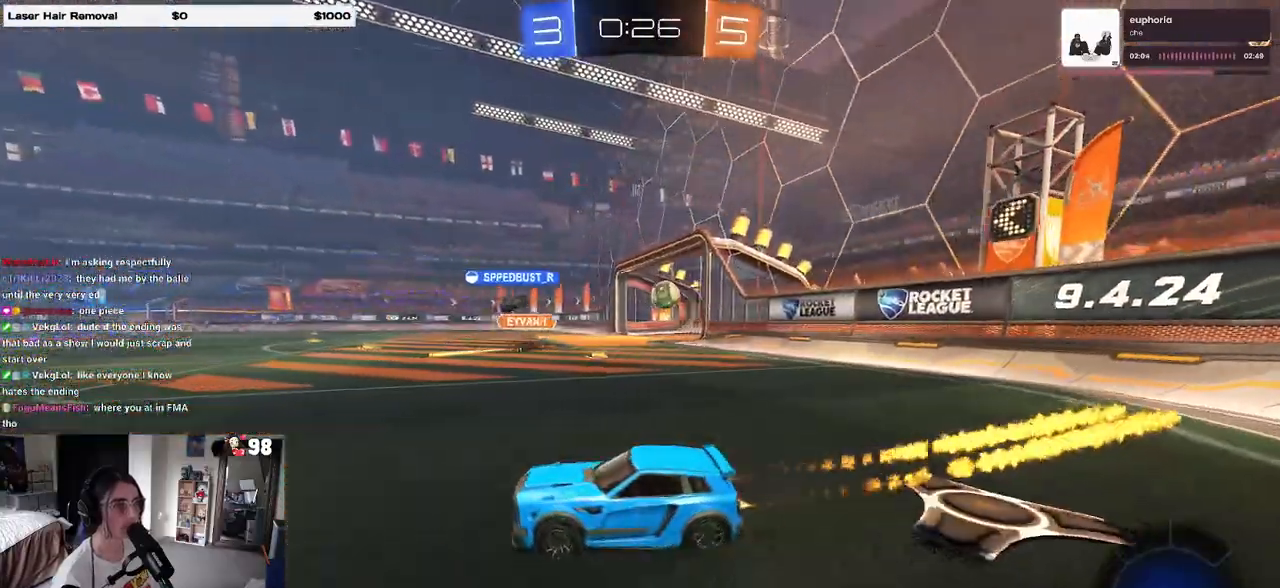
{"buttons": ["R2"], "left_stick": "center", "right_stick": "center", "events": [[150, "left_stick", "center"], [367, "R1", "up"]]}
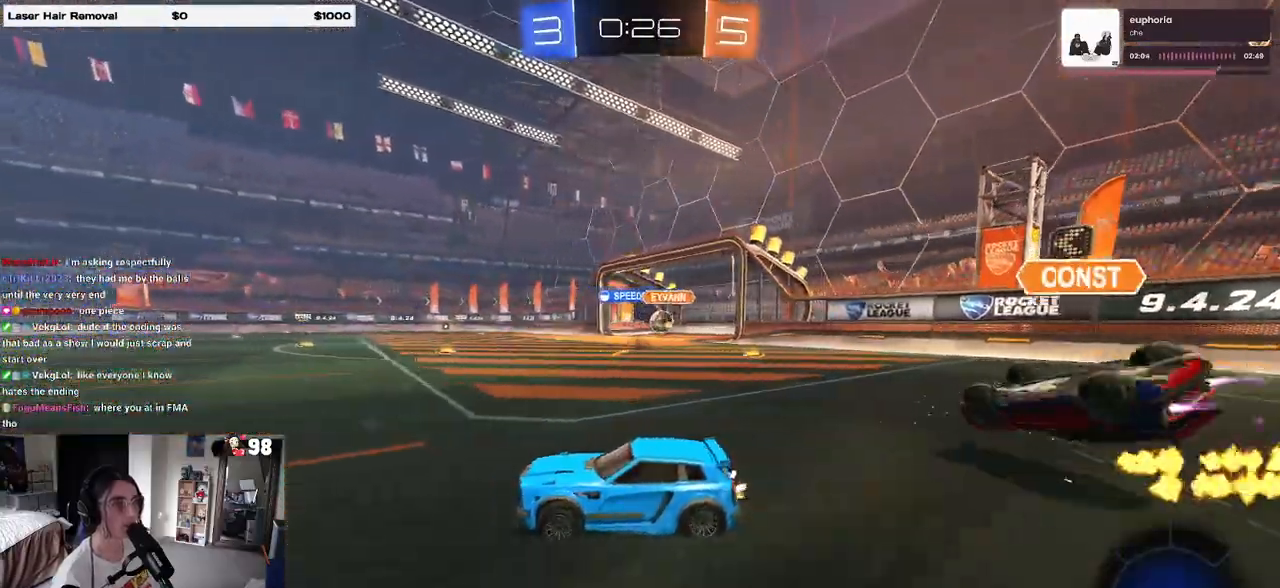
{"buttons": [], "left_stick": "center", "right_stick": "center", "events": [[350, "left_stick", "right"], [367, "R2", "up"], [417, "left_stick", "center"]]}
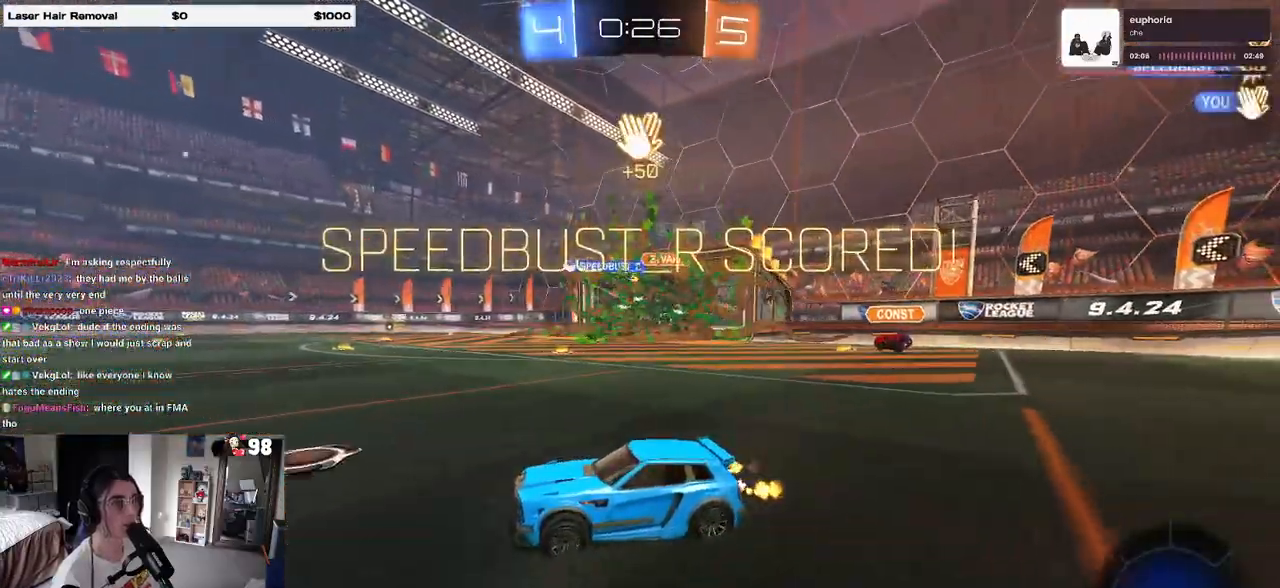
{"buttons": [], "left_stick": "center", "right_stick": "center", "events": []}
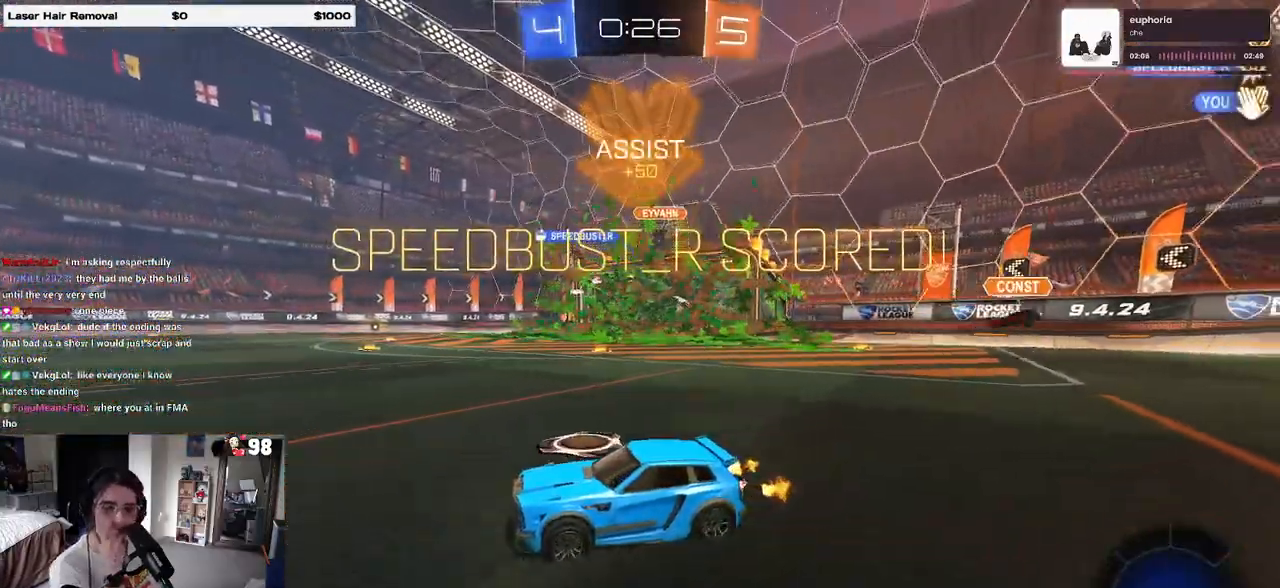
{"buttons": [], "left_stick": "center", "right_stick": "center", "events": []}
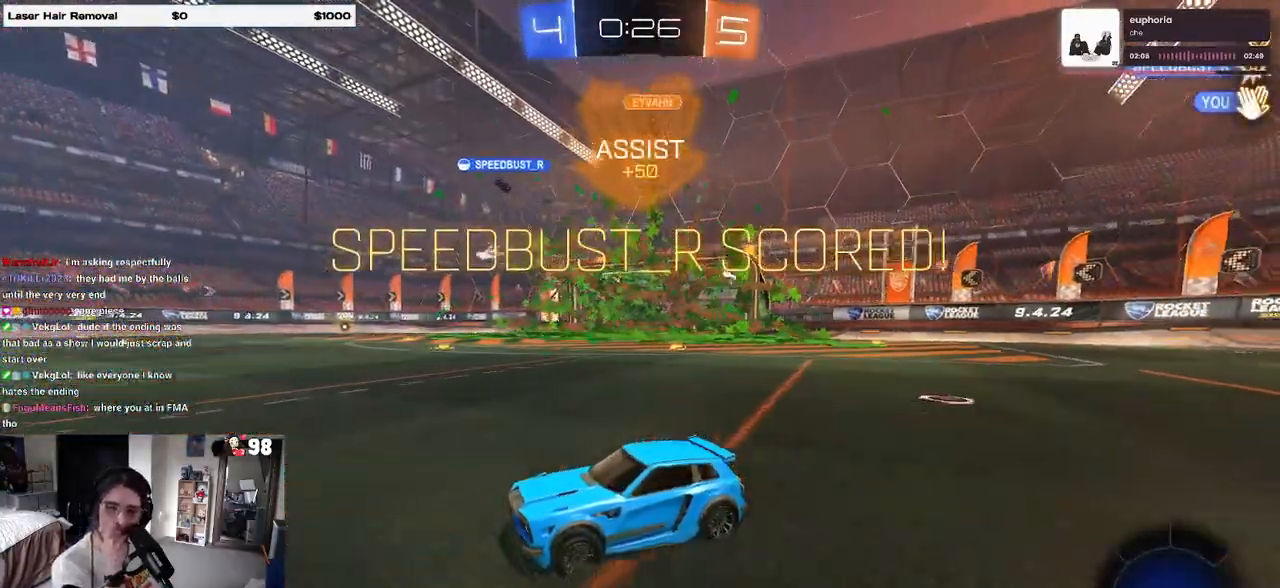
{"buttons": [], "left_stick": "center", "right_stick": "center", "events": []}
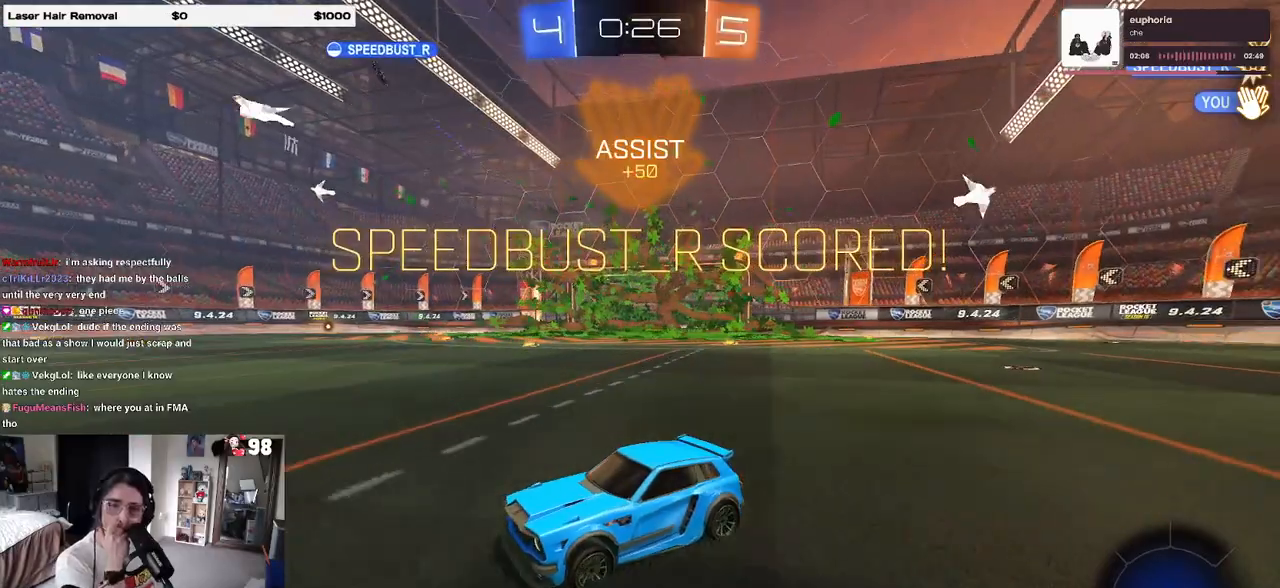
{"buttons": ["CROSS"], "left_stick": "center", "right_stick": "center", "events": [[450, "CROSS", "down"]]}
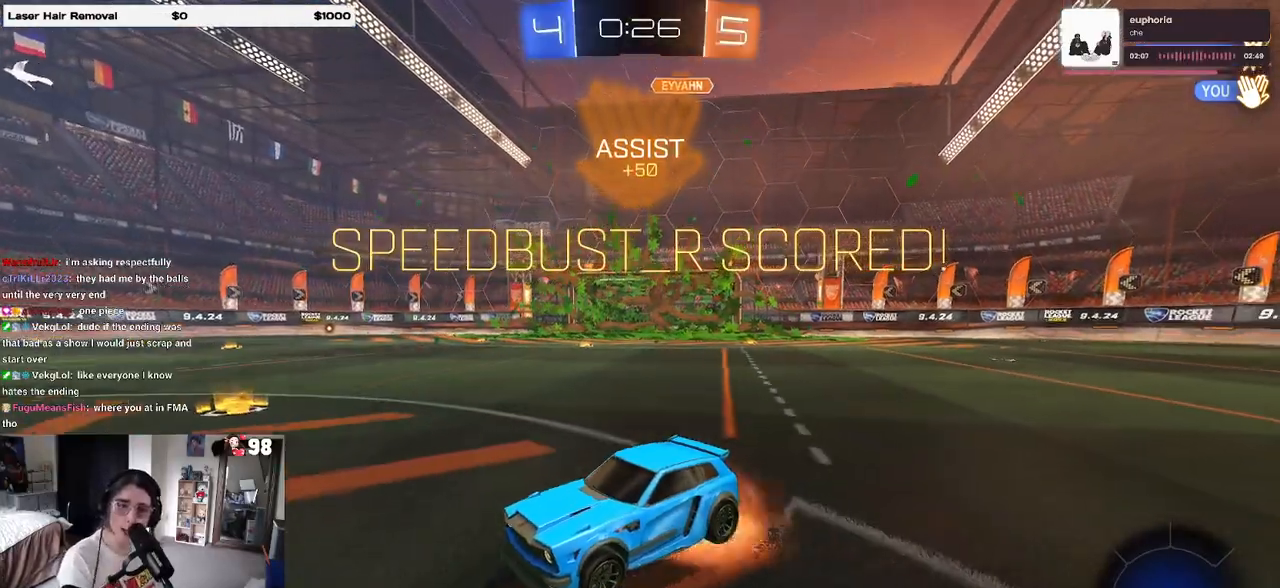
{"buttons": [], "left_stick": "center", "right_stick": "center", "events": [[83, "CROSS", "up"], [167, "CROSS", "down"], [250, "CROSS", "up"], [317, "CROSS", "down"], [433, "CROSS", "up"]]}
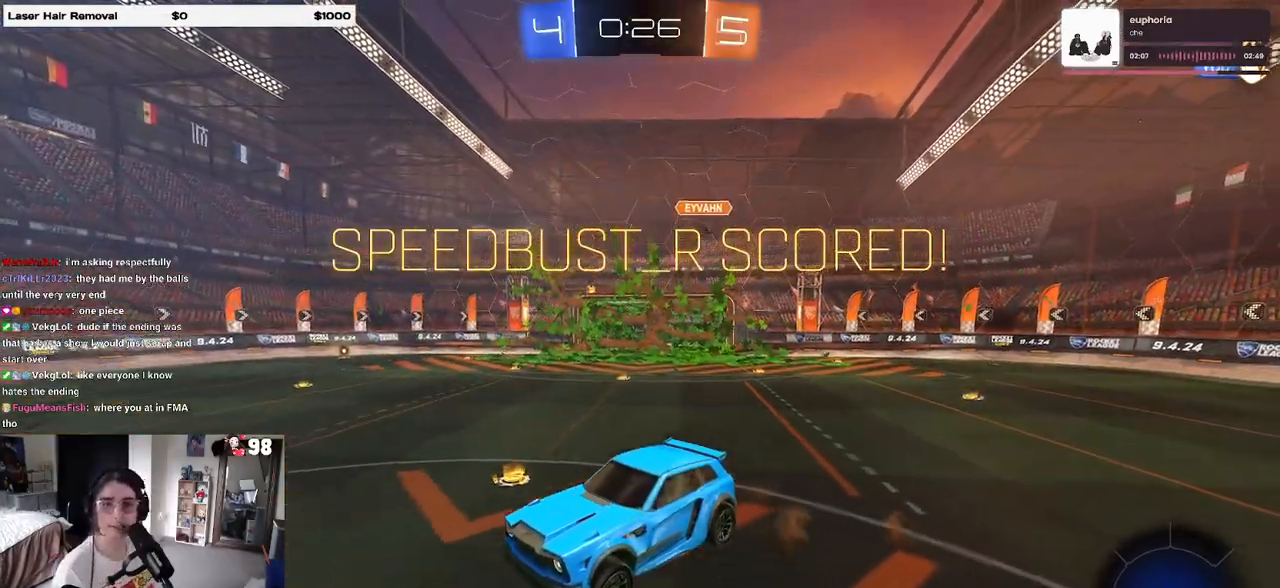
{"buttons": [], "left_stick": "center", "right_stick": "center", "events": []}
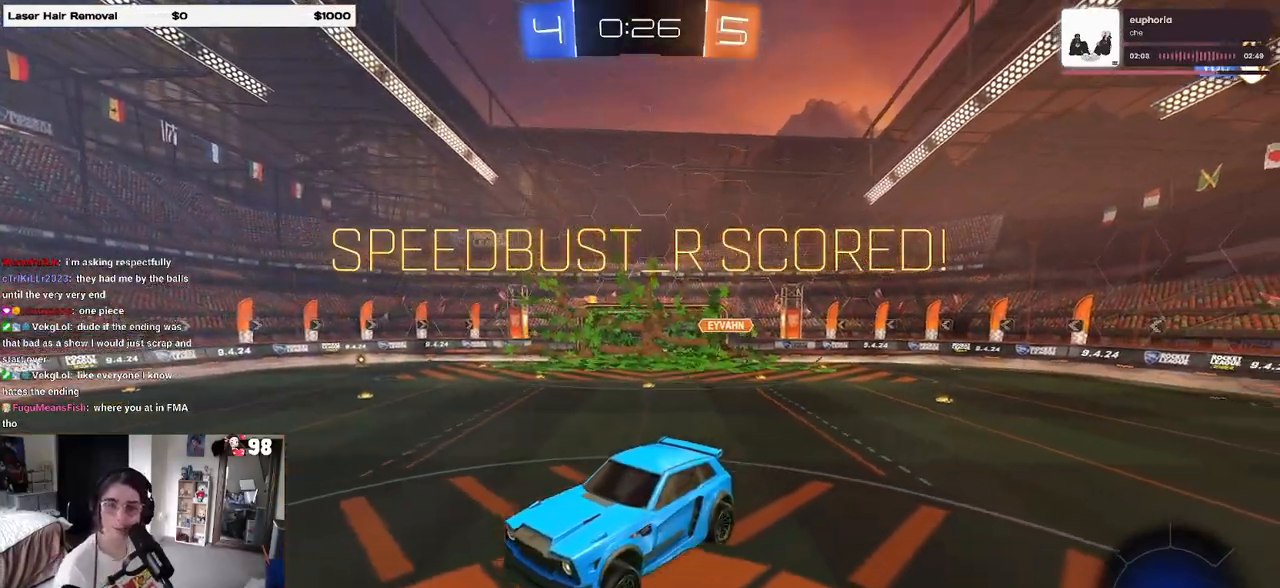
{"buttons": [], "left_stick": "center", "right_stick": "center", "events": [[333, "CROSS", "down"], [483, "CROSS", "up"]]}